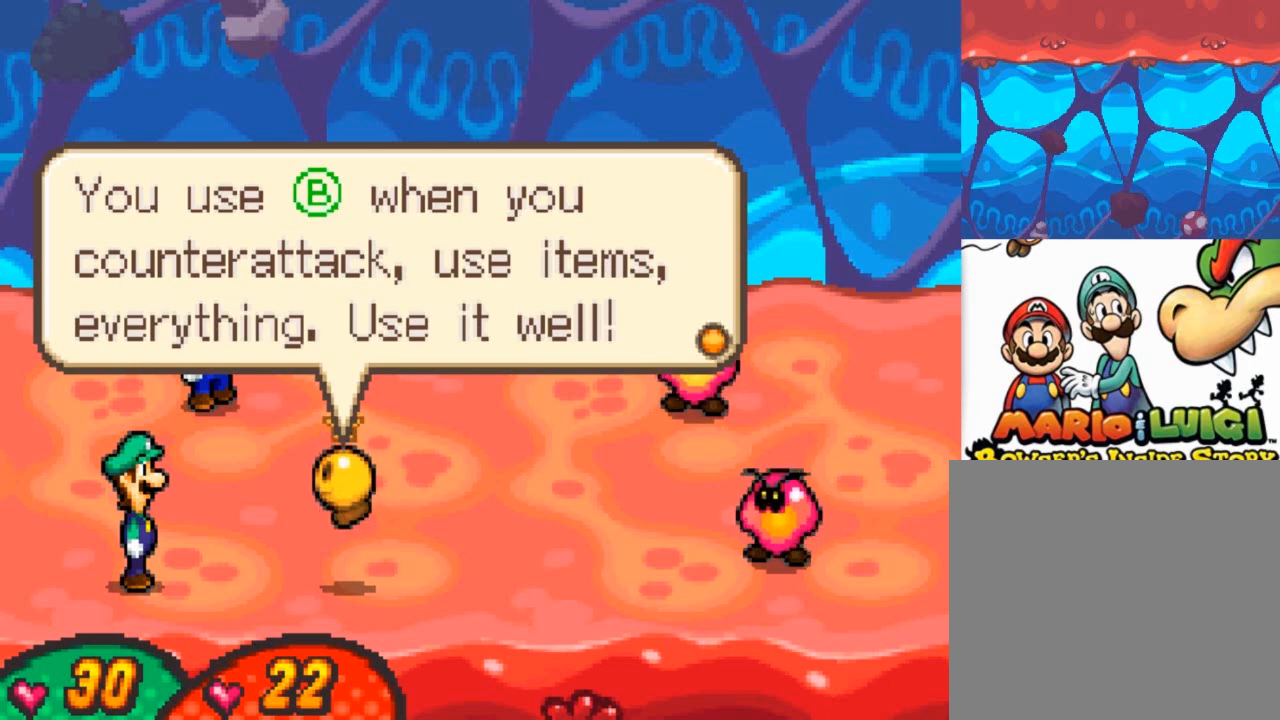
Gameplay with a controller (Xbox layout); each line is a JSON object with the inputs held at the frame after it. "events" lists button and stick changes between this image and that frame as [ms after this image, input, new state], when the widget could be followed in between. Not read: right_stick.
{"buttons": ["A"], "left_stick": "center", "events": [[401, "A", "down"]]}
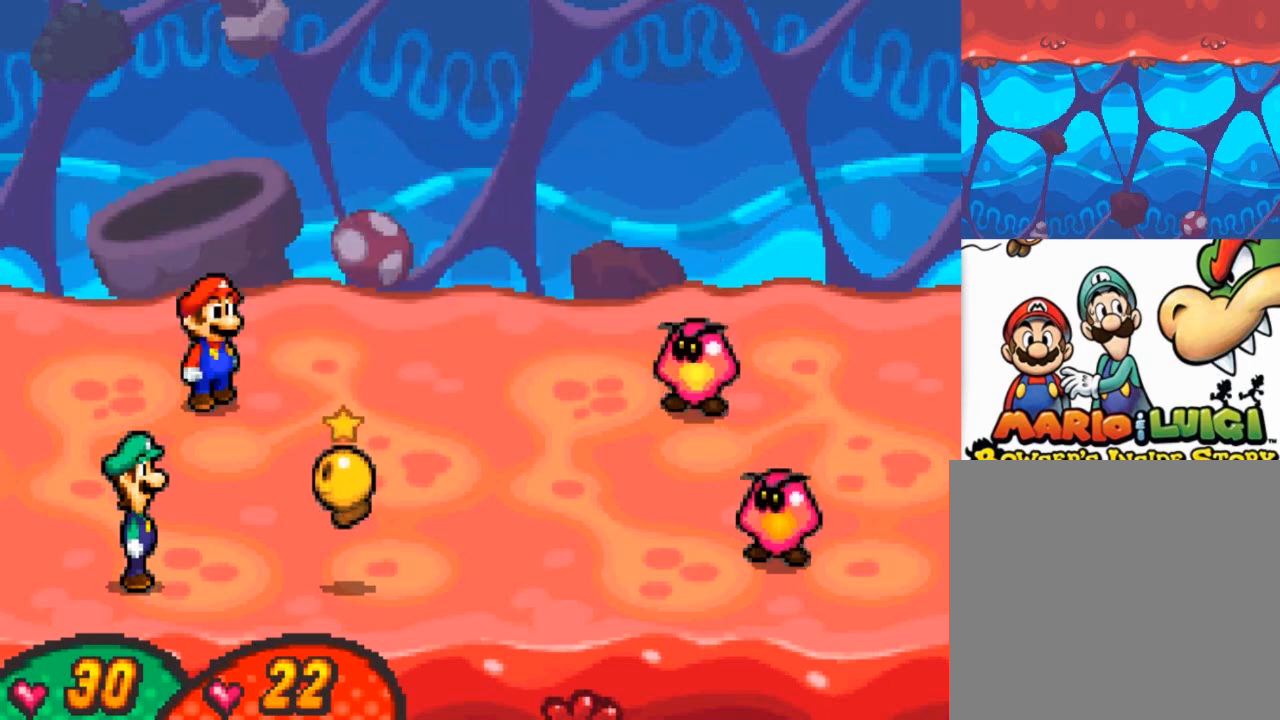
{"buttons": [], "left_stick": "center", "events": [[133, "A", "up"]]}
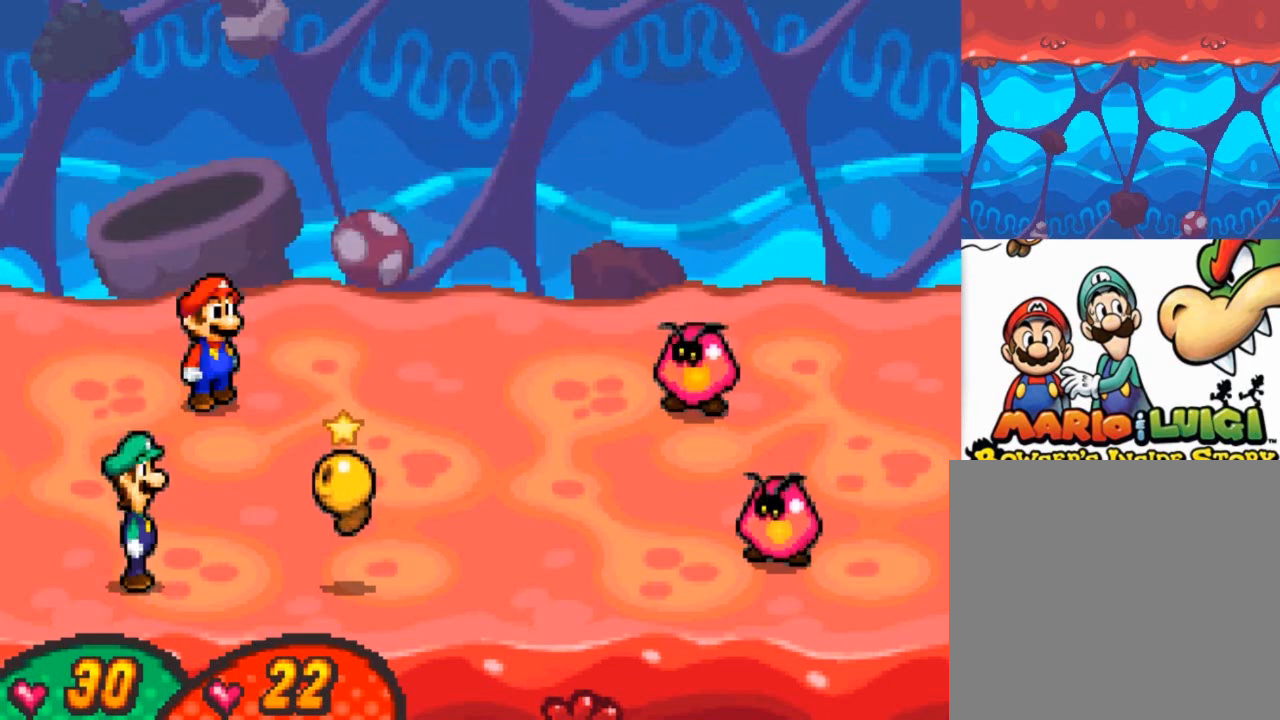
{"buttons": [], "left_stick": "center", "events": []}
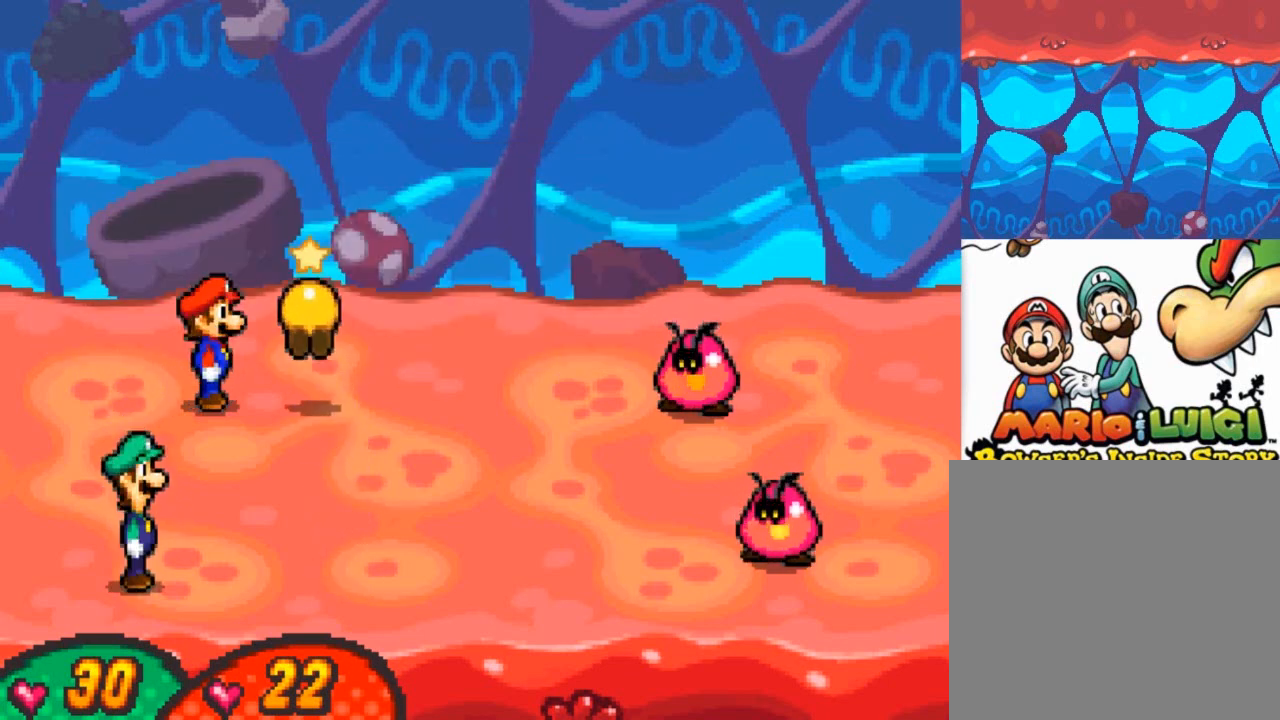
{"buttons": [], "left_stick": "center", "events": []}
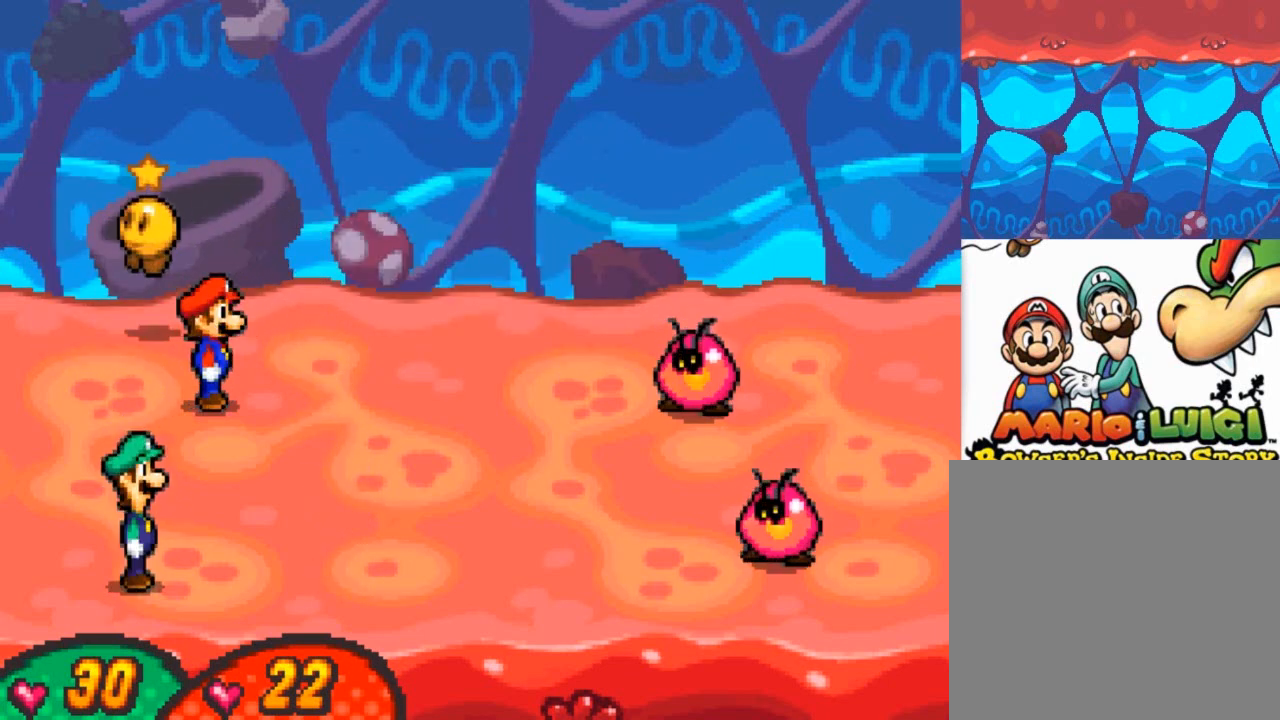
{"buttons": [], "left_stick": "center", "events": []}
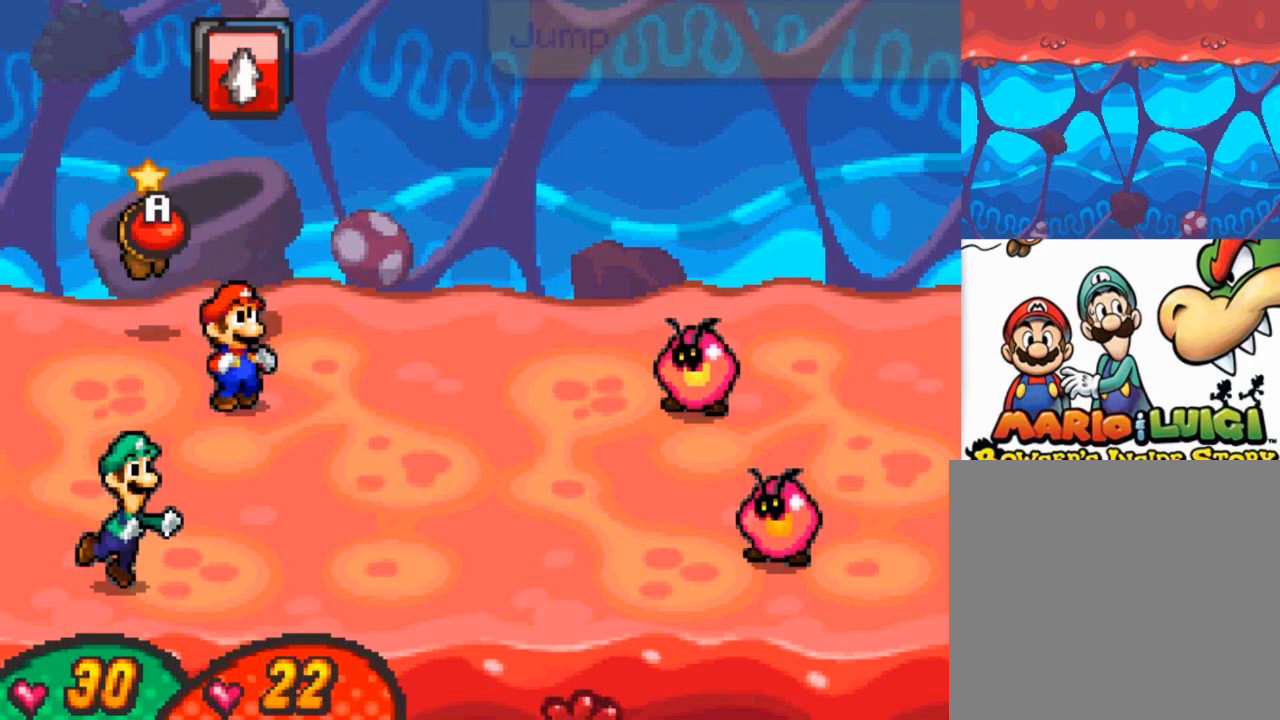
{"buttons": [], "left_stick": "center", "events": []}
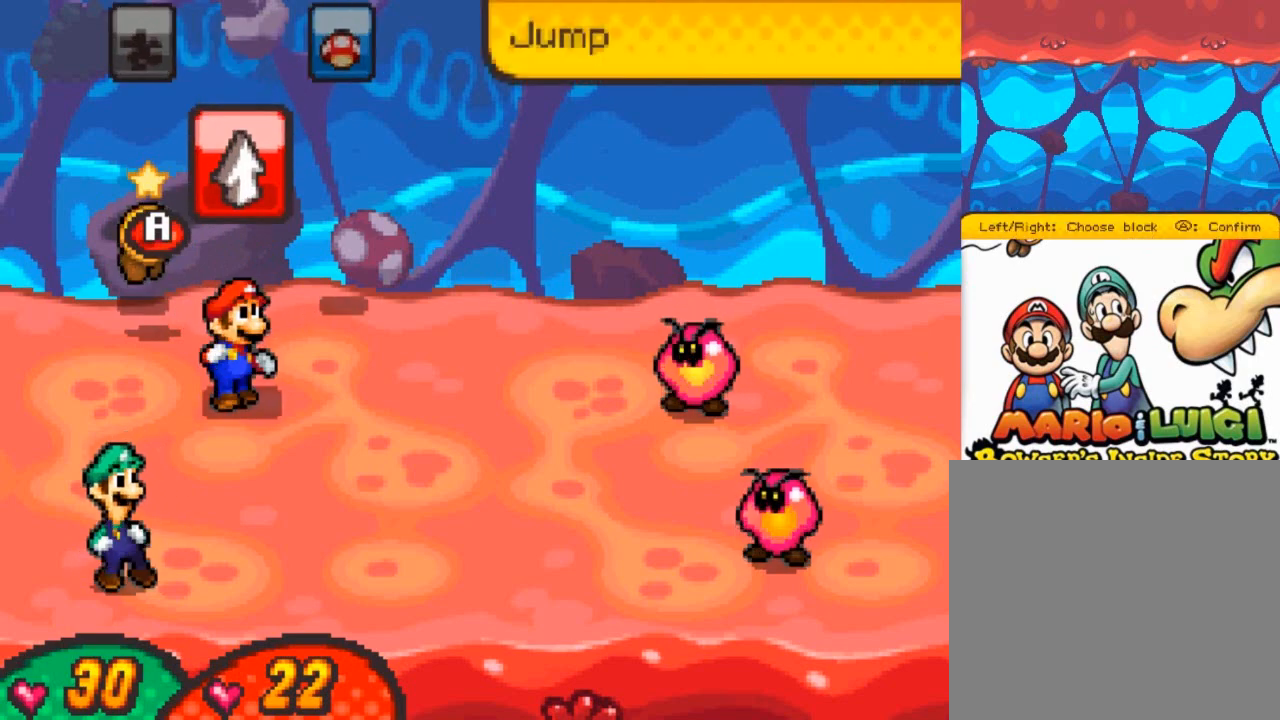
{"buttons": [], "left_stick": "center", "events": [[300, "A", "down"], [434, "A", "up"]]}
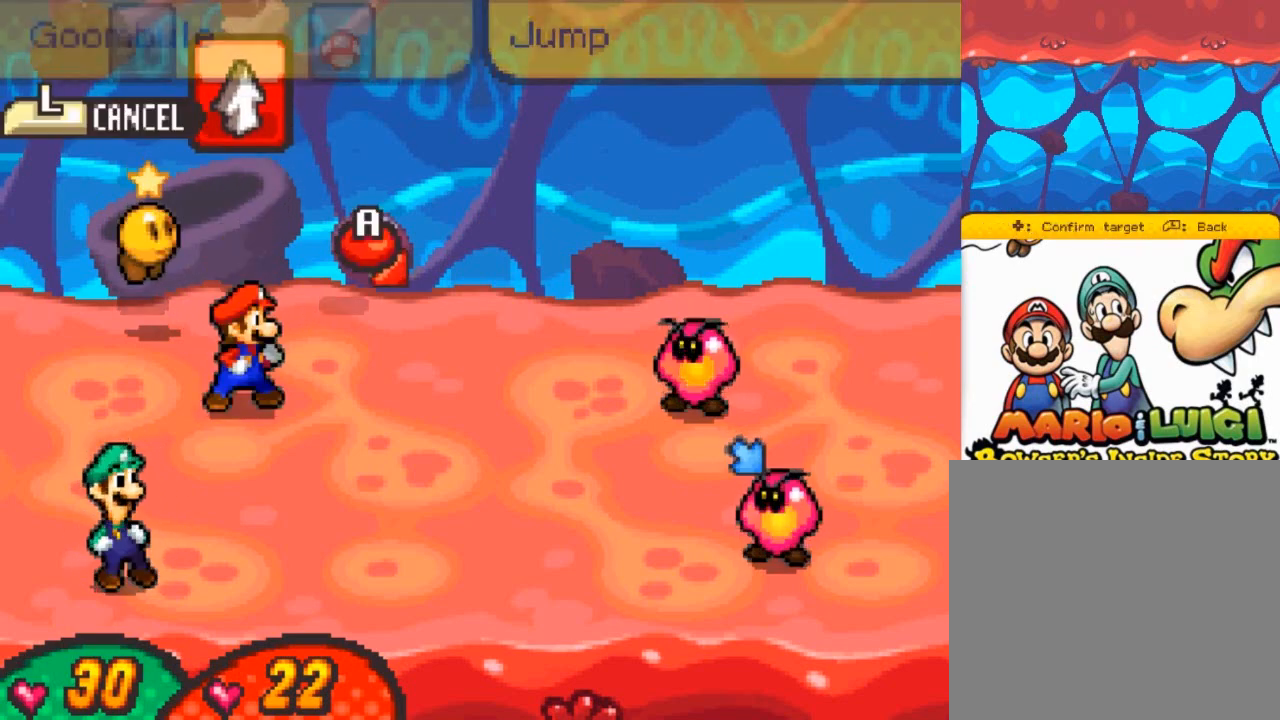
{"buttons": [], "left_stick": "center", "events": [[166, "A", "down"], [267, "A", "up"]]}
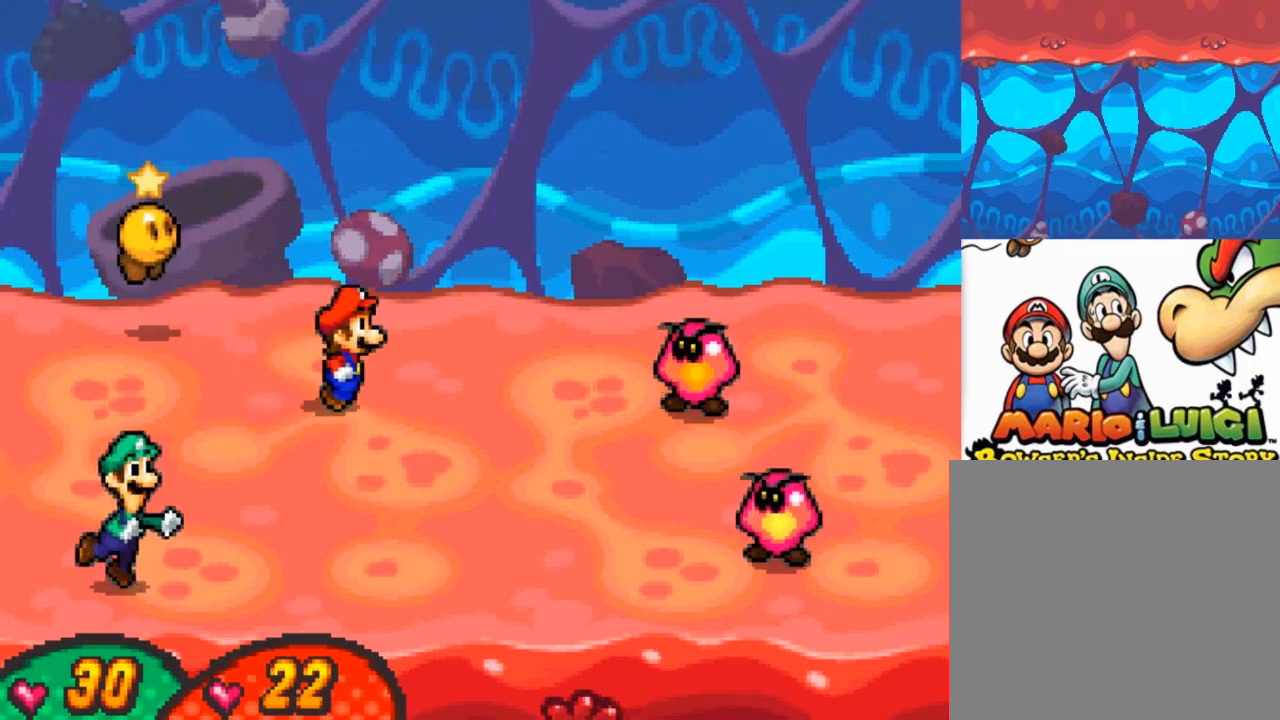
{"buttons": [], "left_stick": "center", "events": []}
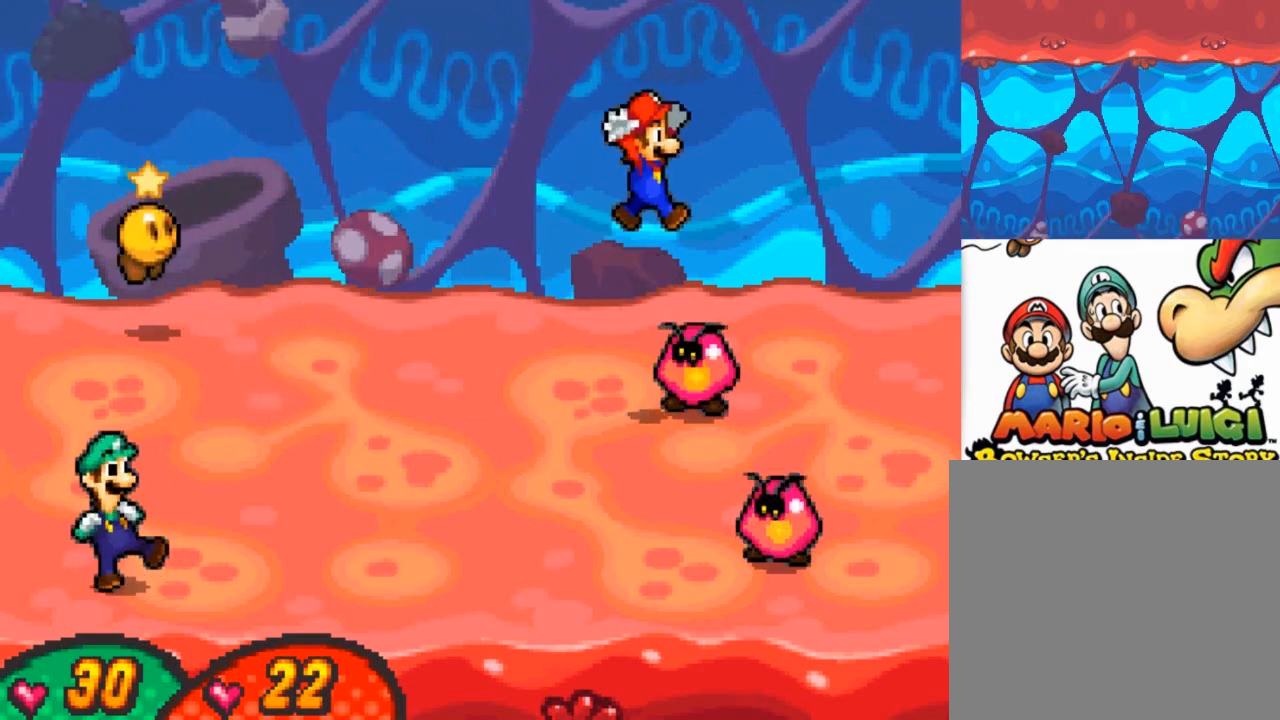
{"buttons": [], "left_stick": "center", "events": [[66, "A", "down"], [200, "A", "up"]]}
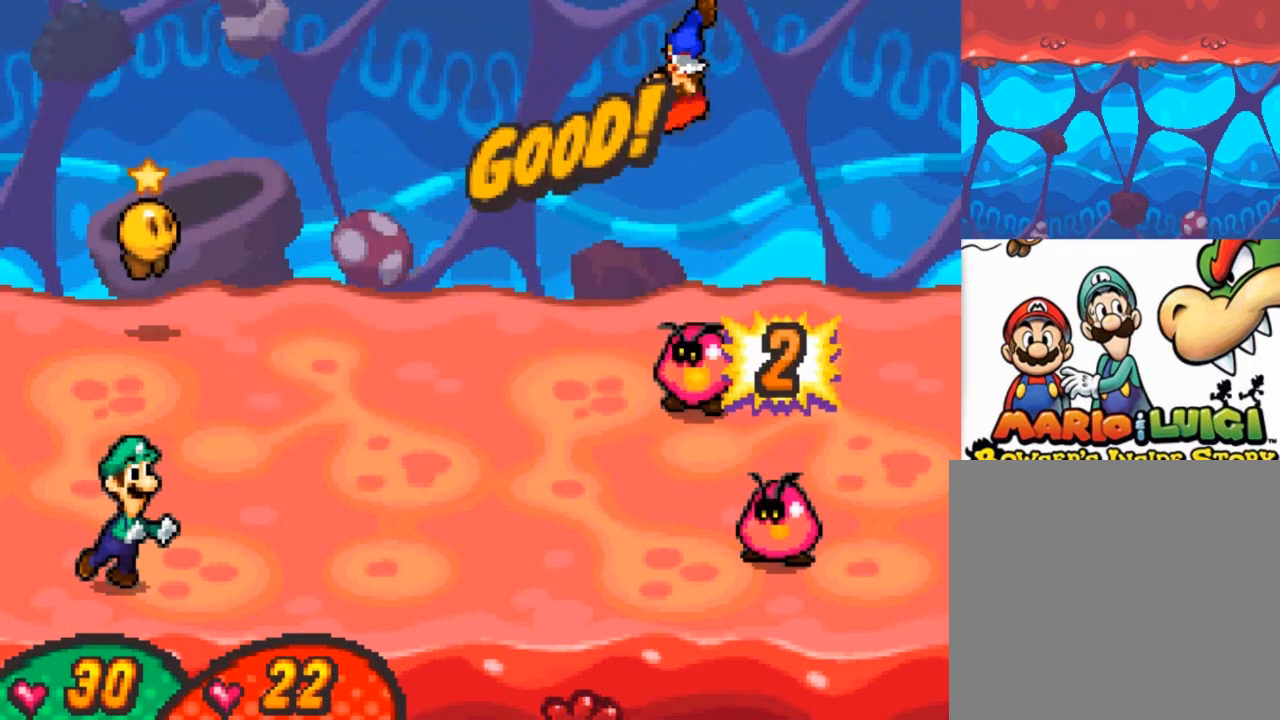
{"buttons": ["A"], "left_stick": "center", "events": [[234, "A", "down"]]}
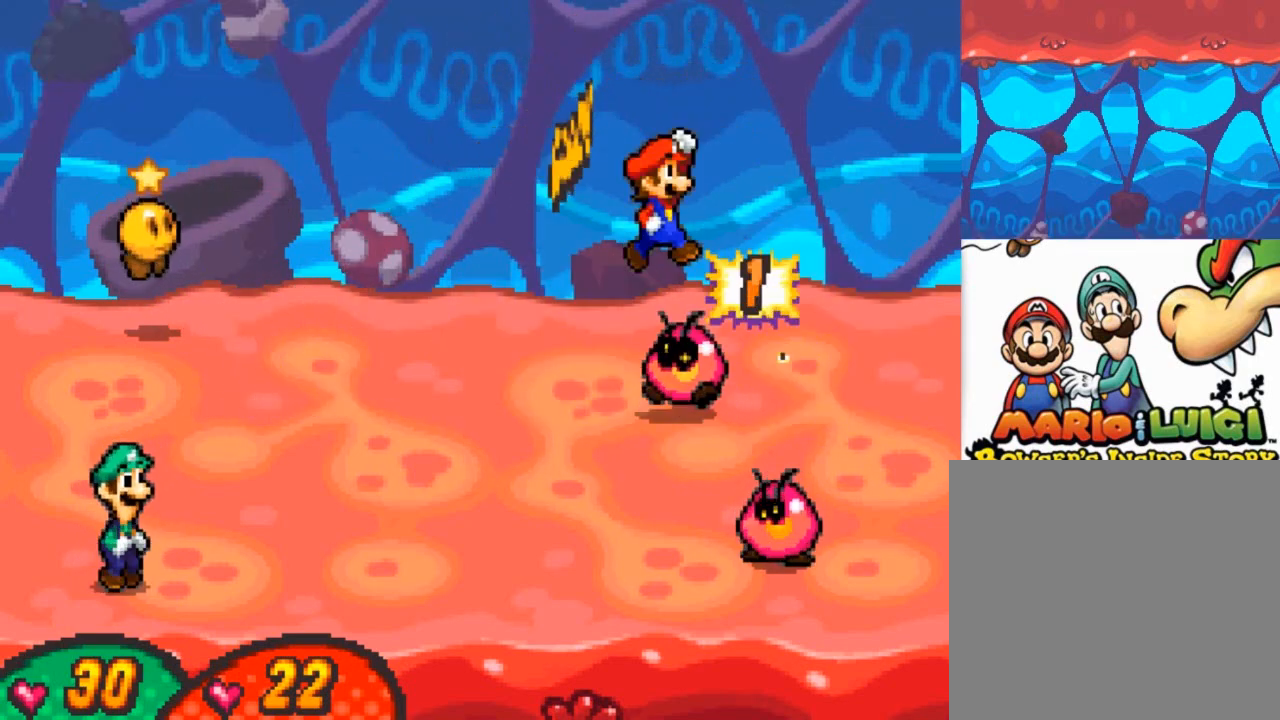
{"buttons": [], "left_stick": "center", "events": [[367, "A", "up"]]}
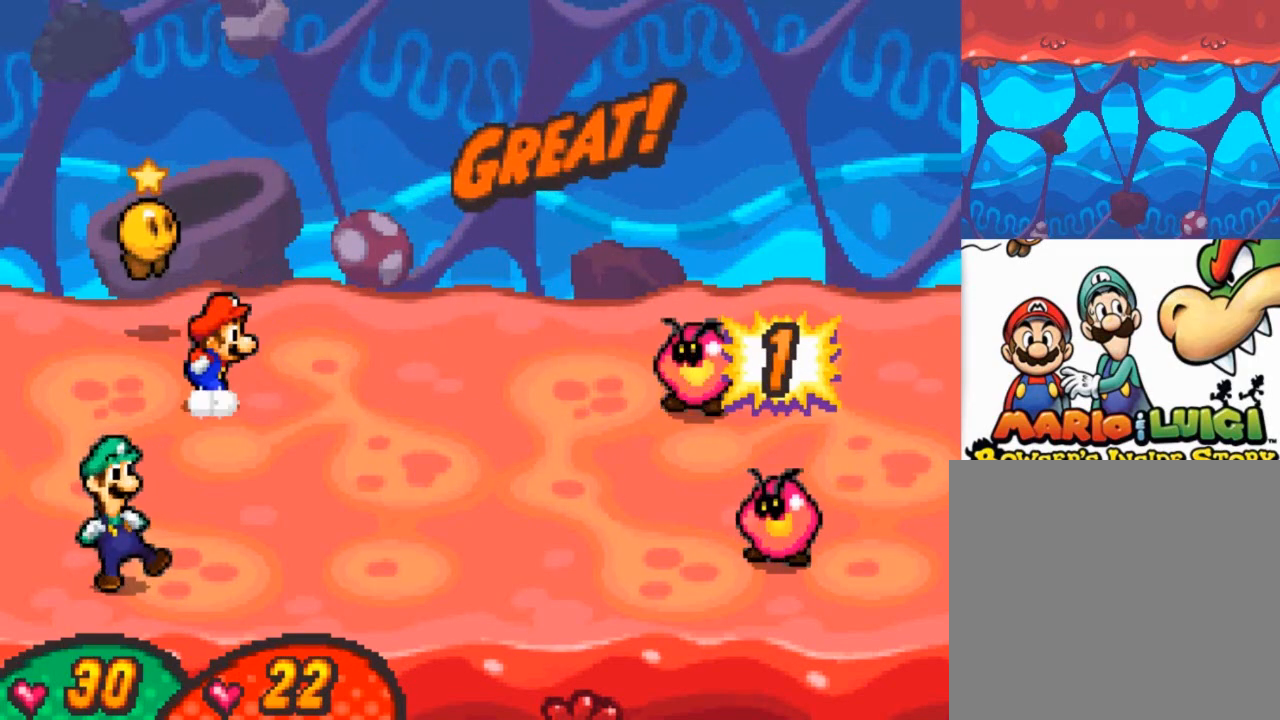
{"buttons": [], "left_stick": "center", "events": []}
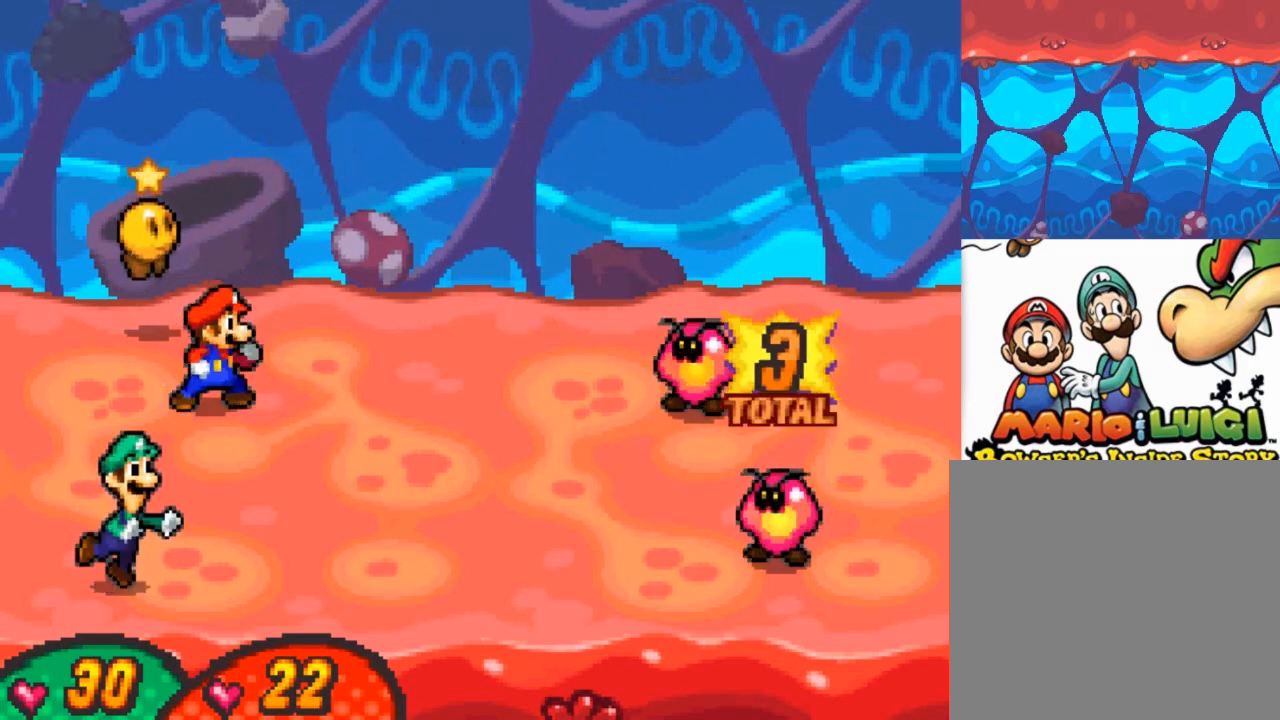
{"buttons": [], "left_stick": "center", "events": []}
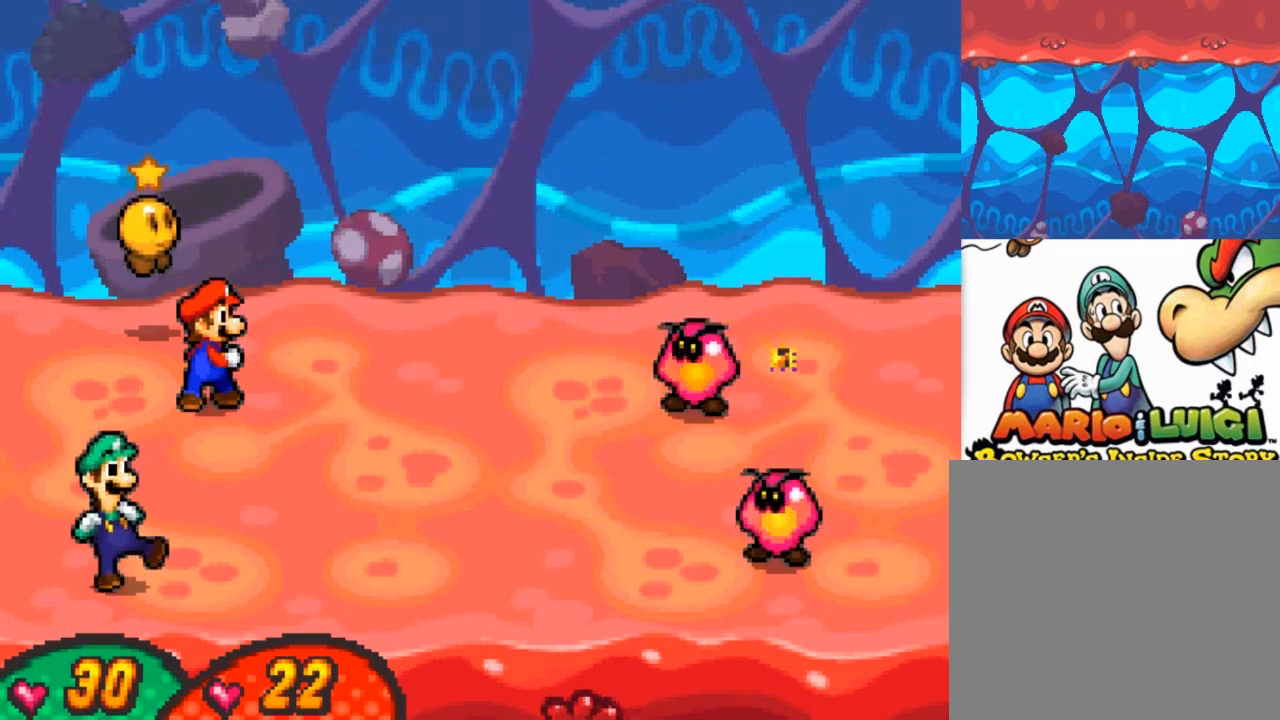
{"buttons": [], "left_stick": "center", "events": []}
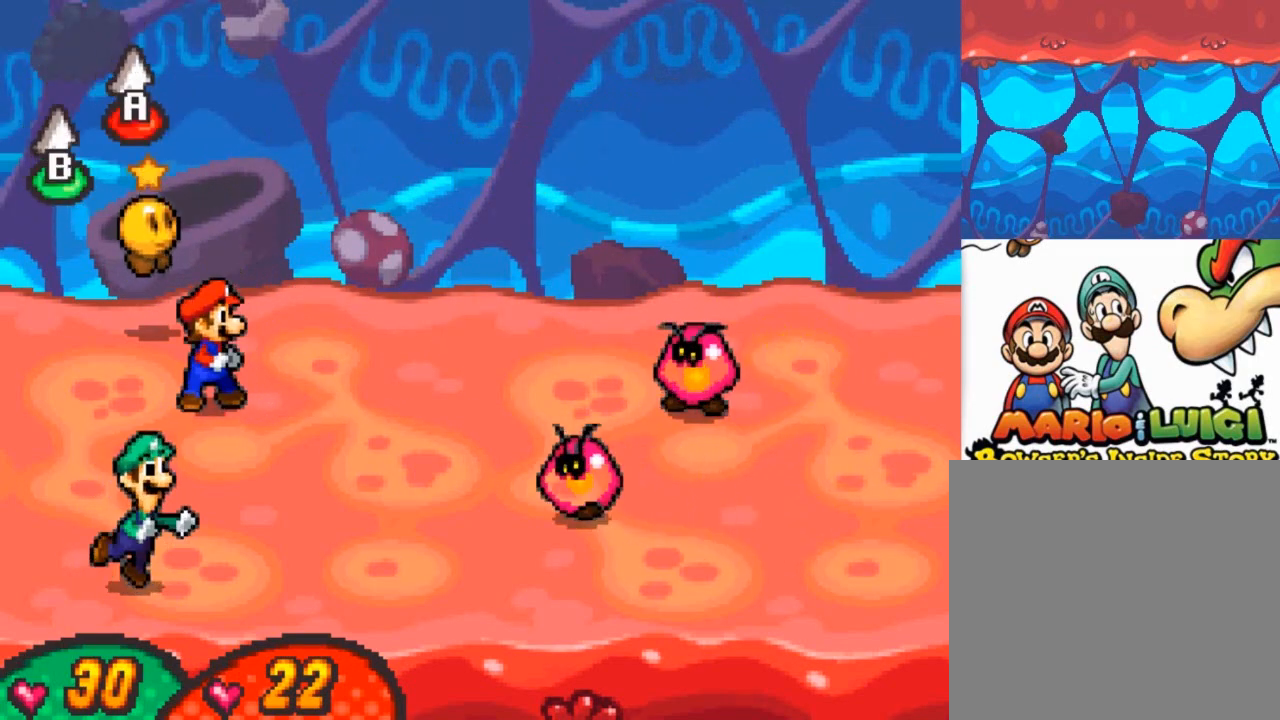
{"buttons": [], "left_stick": "center", "events": []}
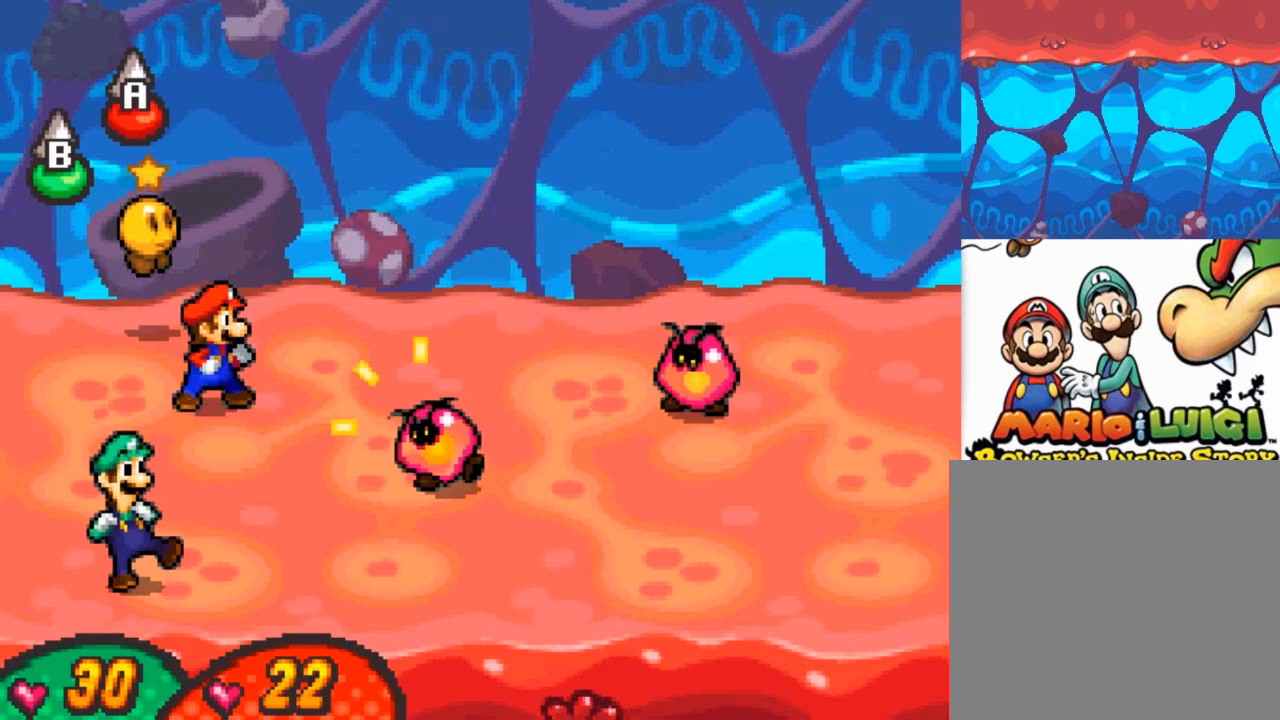
{"buttons": ["A", "B"], "left_stick": "center", "events": [[434, "A", "down"], [467, "B", "down"]]}
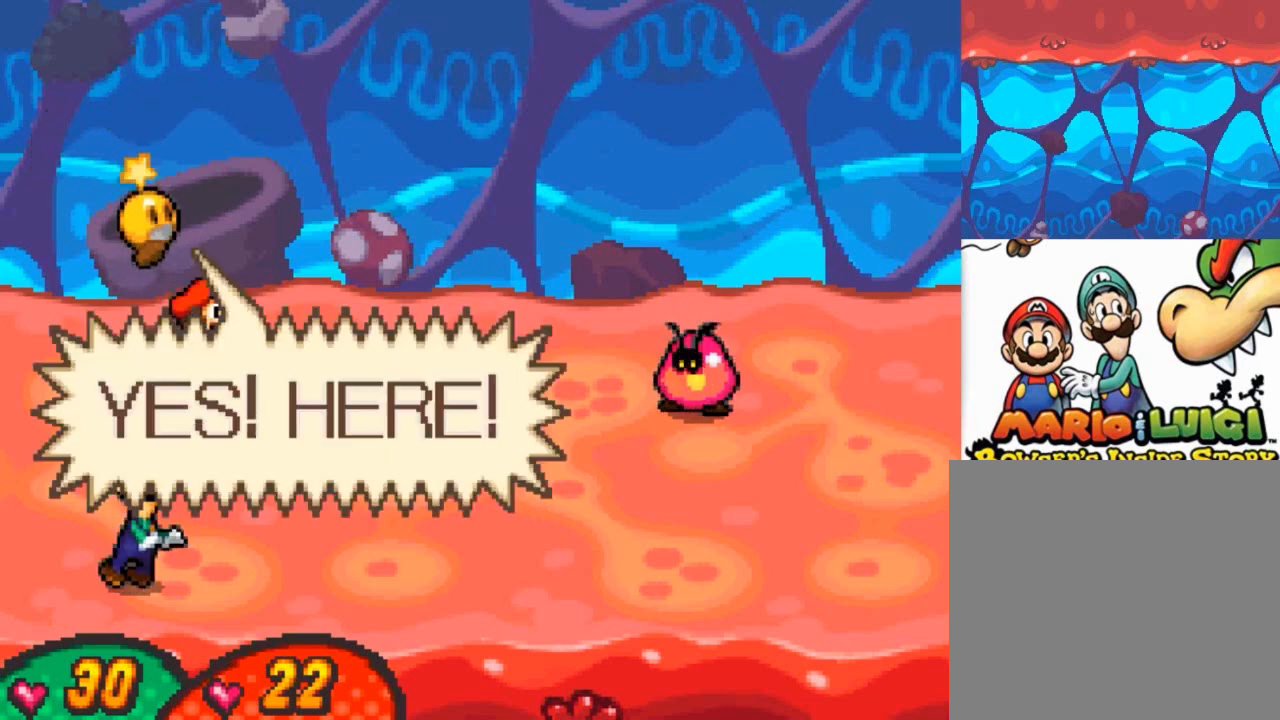
{"buttons": [], "left_stick": "center", "events": [[300, "B", "up"], [333, "A", "up"]]}
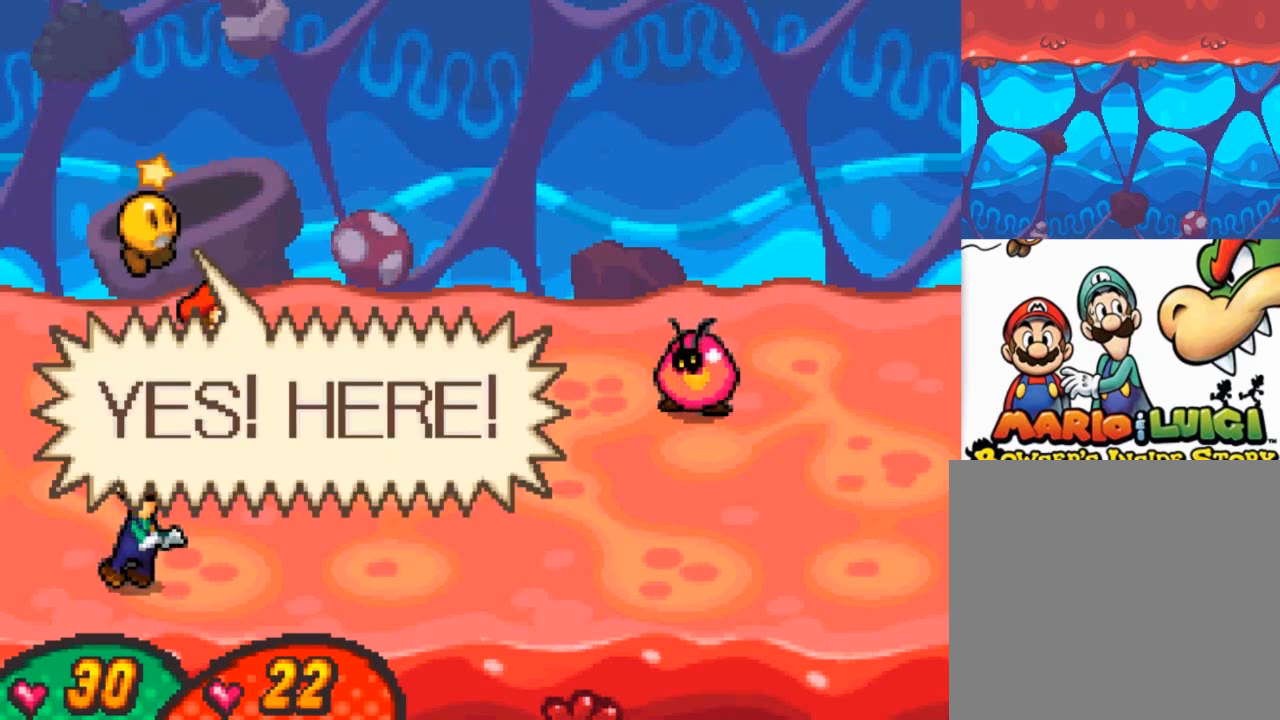
{"buttons": [], "left_stick": "center", "events": [[234, "A", "down"], [401, "A", "up"]]}